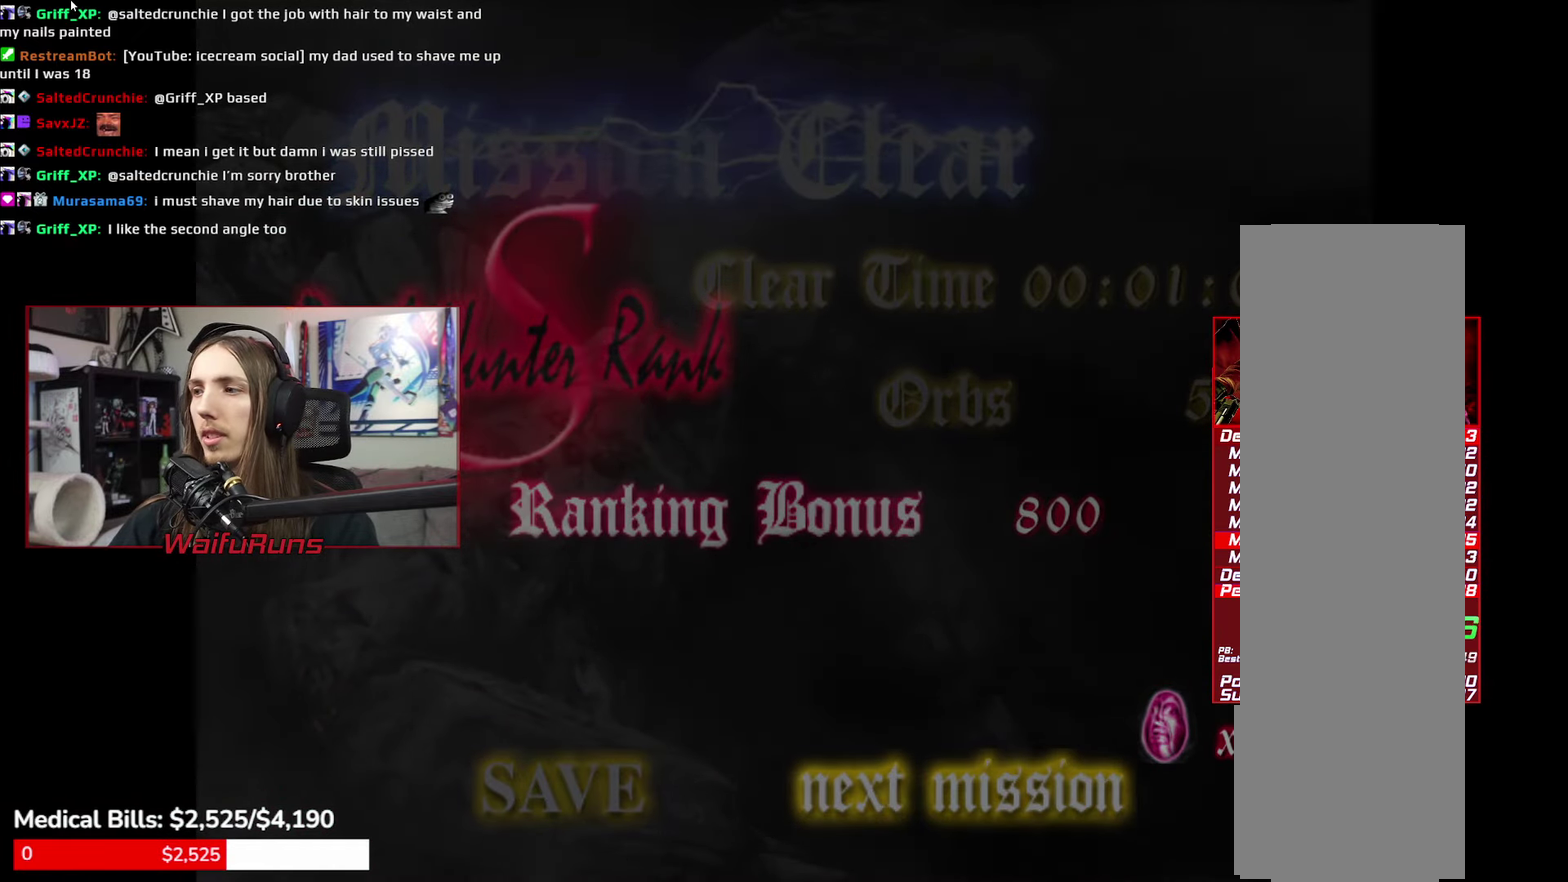
Gameplay with a controller (Xbox layout); each line is a JSON object with the inputs held at the frame after it. "events" lists button and stick changes between this image and that frame as [ms after this image, input, new state], when the widget could be followed in between. This overlay highlights the sticks when they move; stick clicks (L3 R3) are not distinguishable. Not read: HOME L1 L2 L3 R3 SELECT START.
{"buttons": [], "left_stick": "center", "right_stick": "center"}
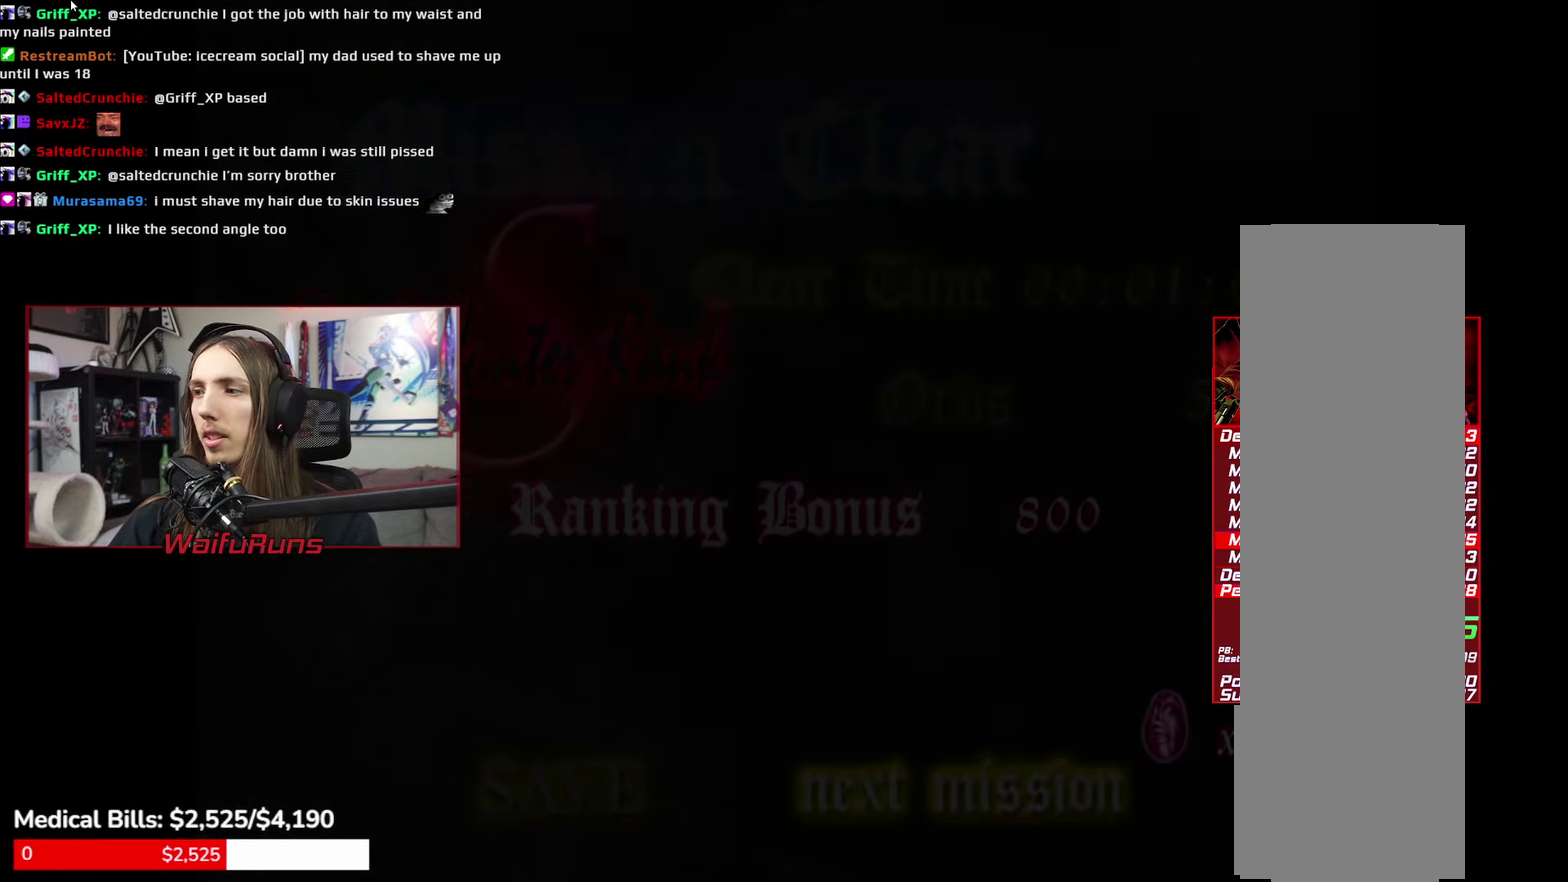
{"buttons": ["B"], "left_stick": "center", "right_stick": "center", "events": [[467, "B", "down"]]}
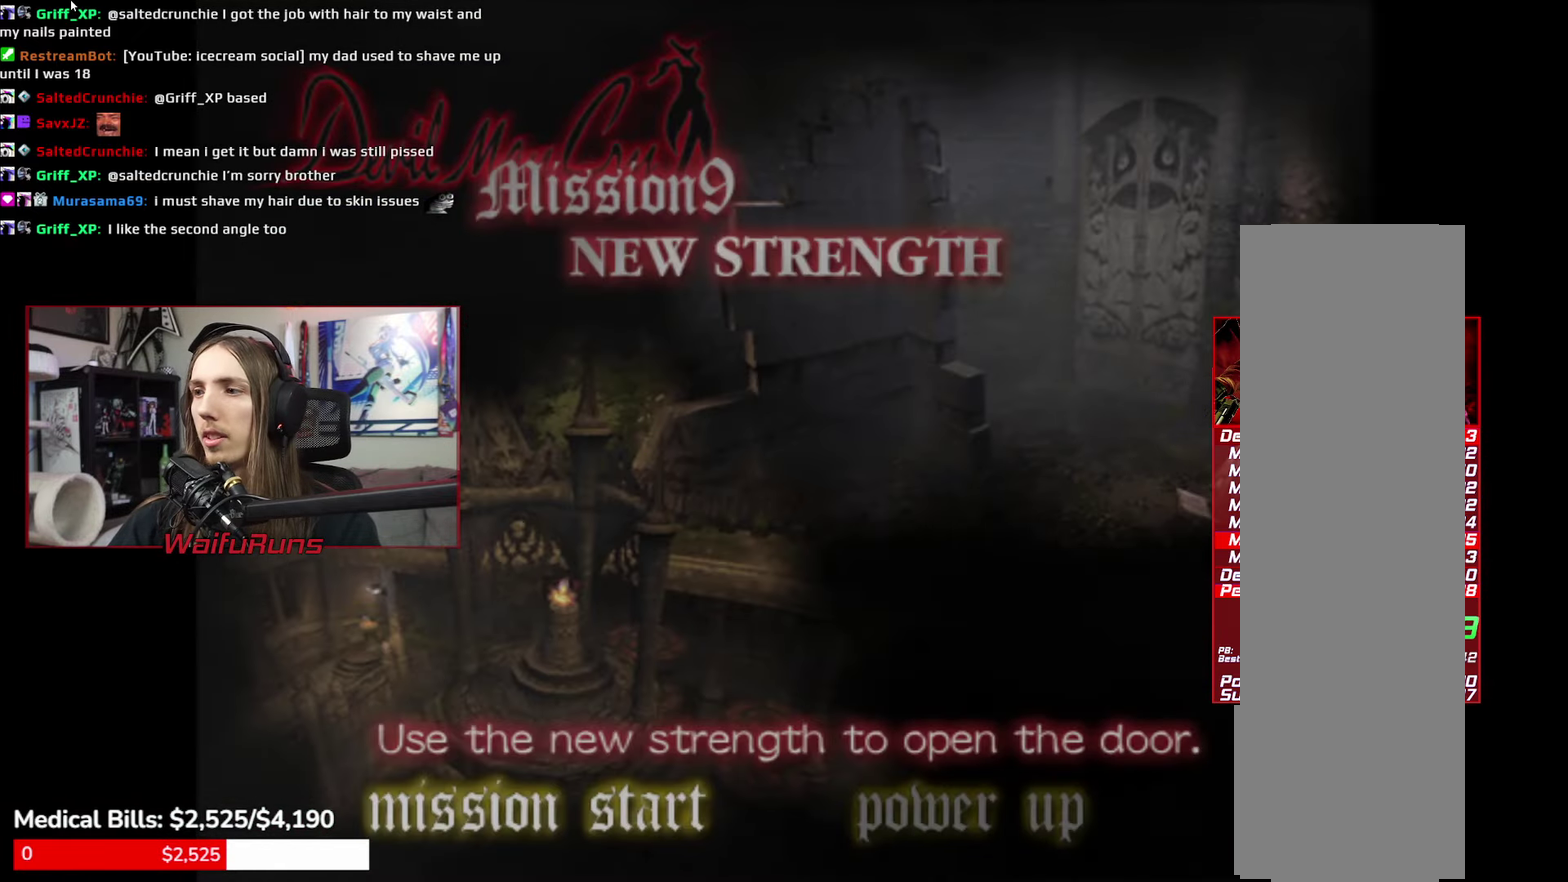
{"buttons": [], "left_stick": "center", "right_stick": "center"}
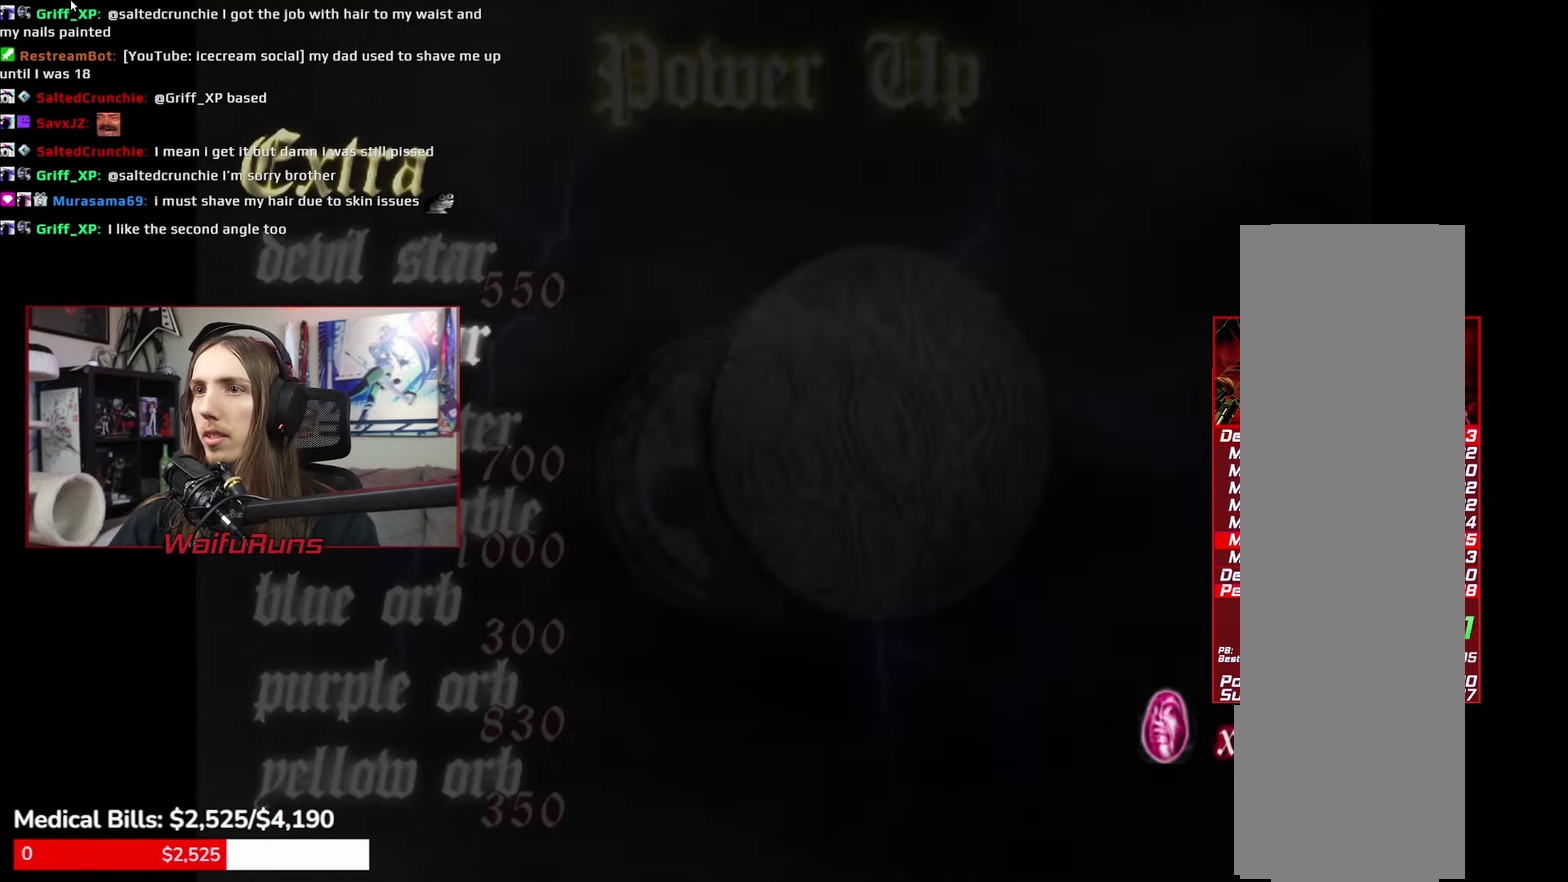
{"buttons": [], "left_stick": "center", "right_stick": "center"}